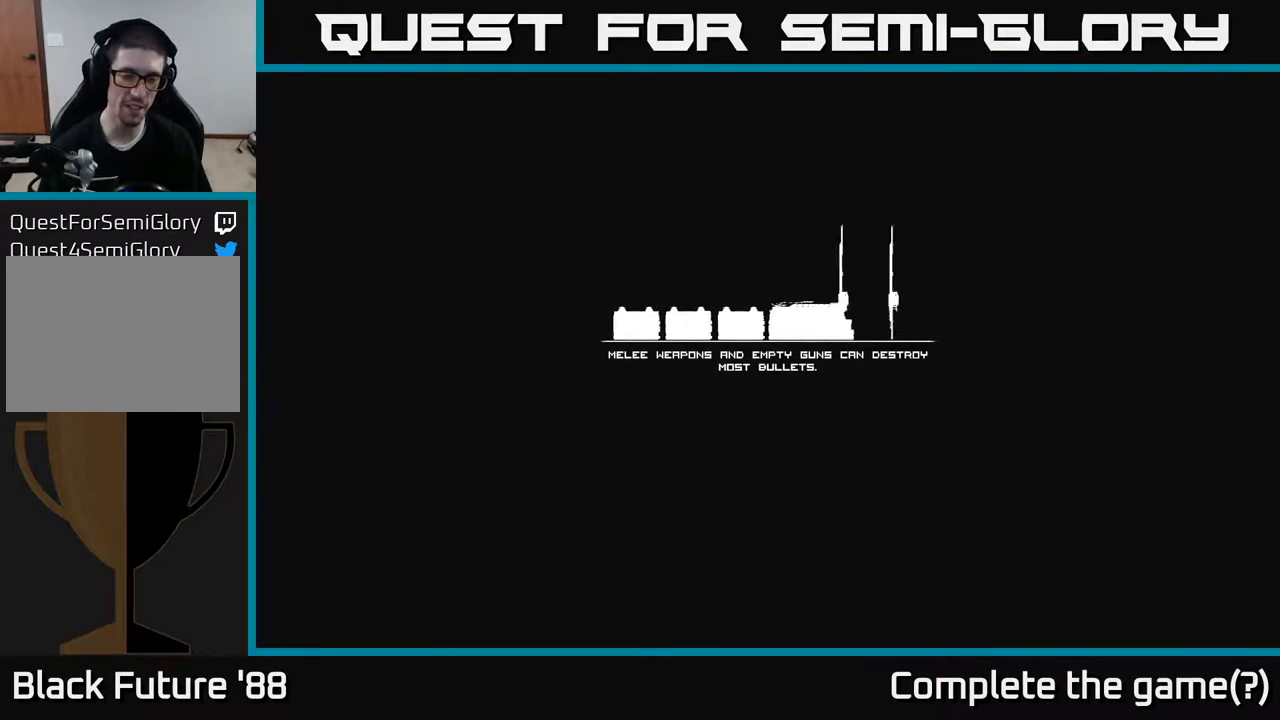
Gameplay with a controller (Xbox layout); each line is a JSON object with the inputs held at the frame after it. "events" lists button and stick changes between this image and that frame as [ms after this image, input, new state], when the widget could be followed in between.
{"buttons": [], "left_stick": "center", "right_stick": "center", "events": [[83, "left_stick", "center"]]}
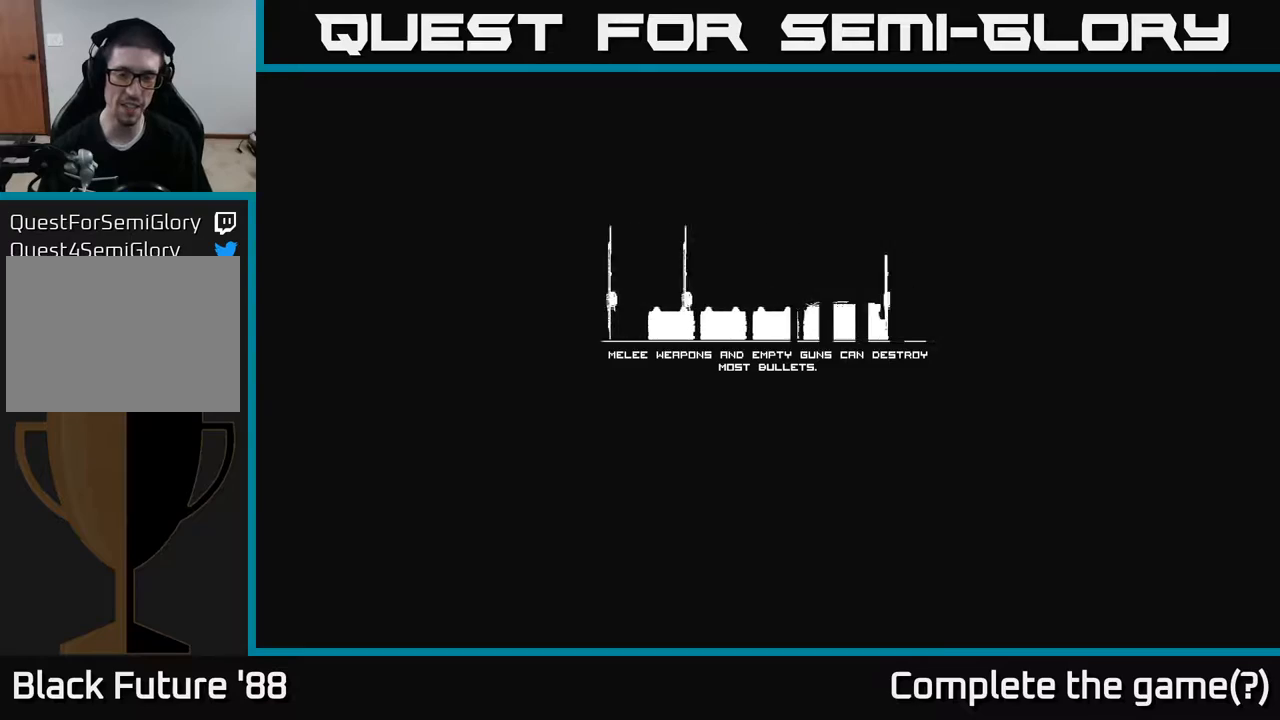
{"buttons": [], "left_stick": "center", "right_stick": "center", "events": [[133, "left_stick", "right"], [383, "left_stick", "center"]]}
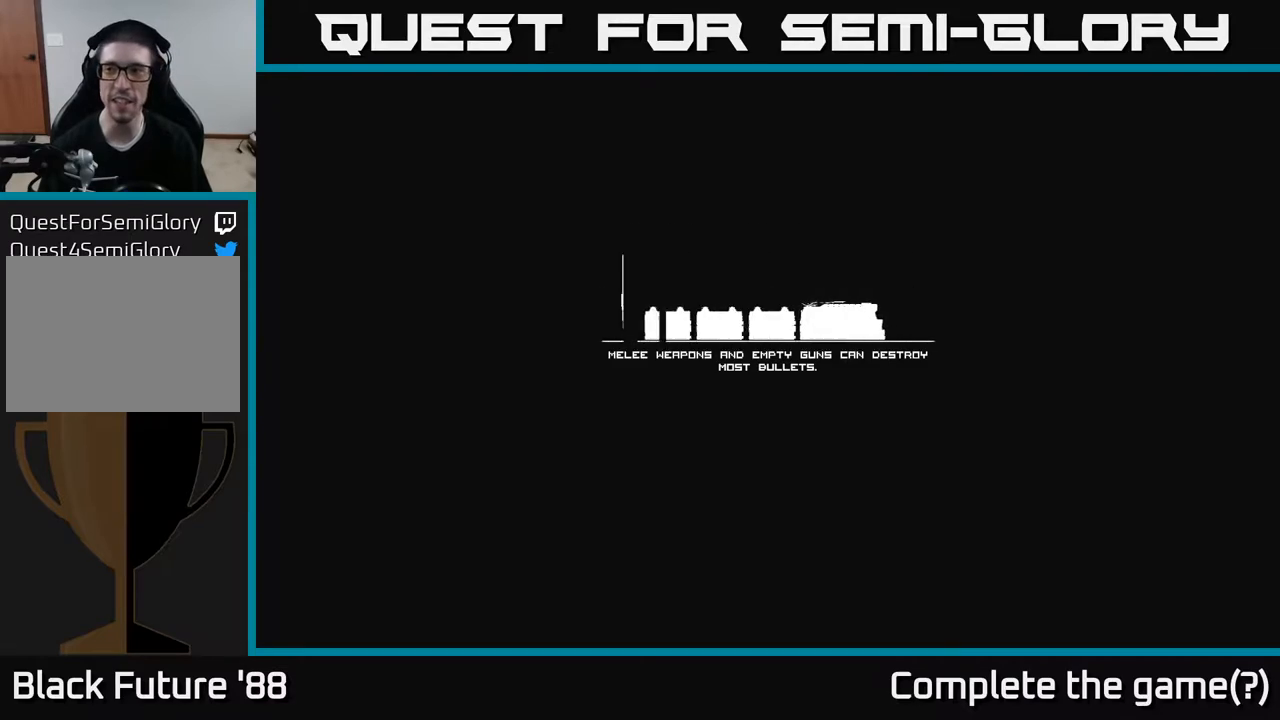
{"buttons": [], "left_stick": "center", "right_stick": "center", "events": []}
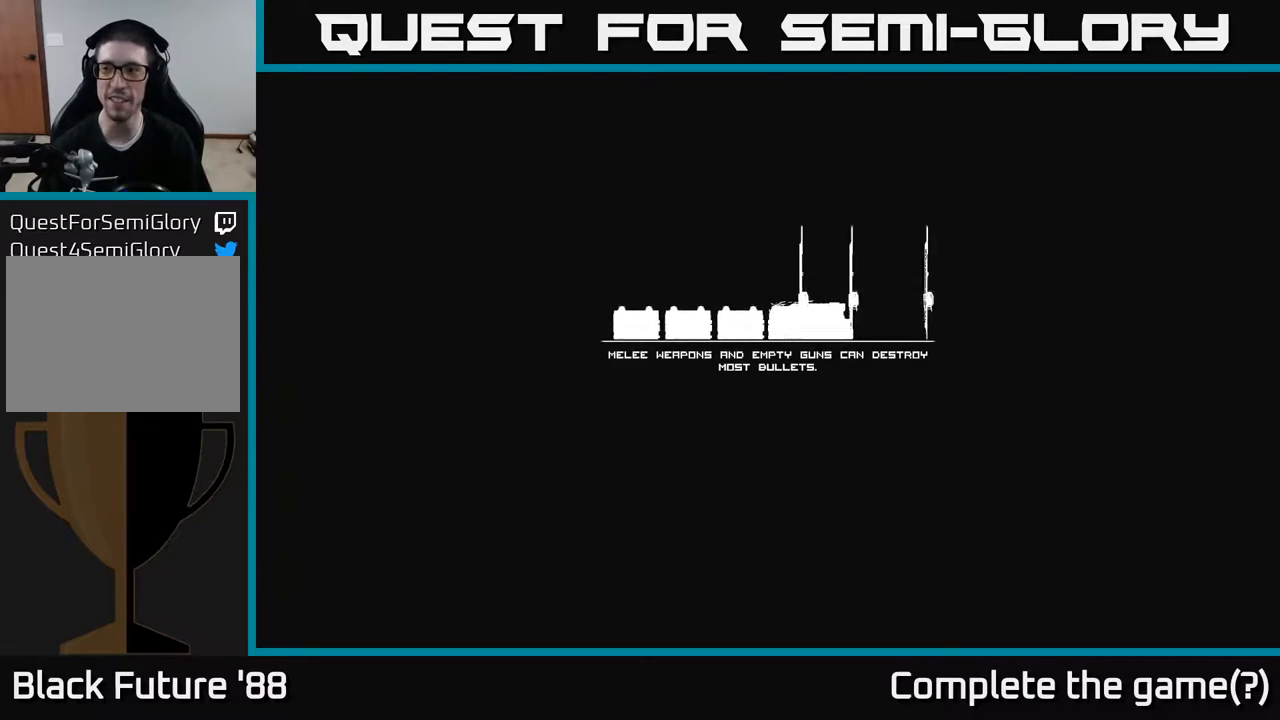
{"buttons": [], "left_stick": "center", "right_stick": "center", "events": [[83, "left_stick", "right"], [400, "left_stick", "center"]]}
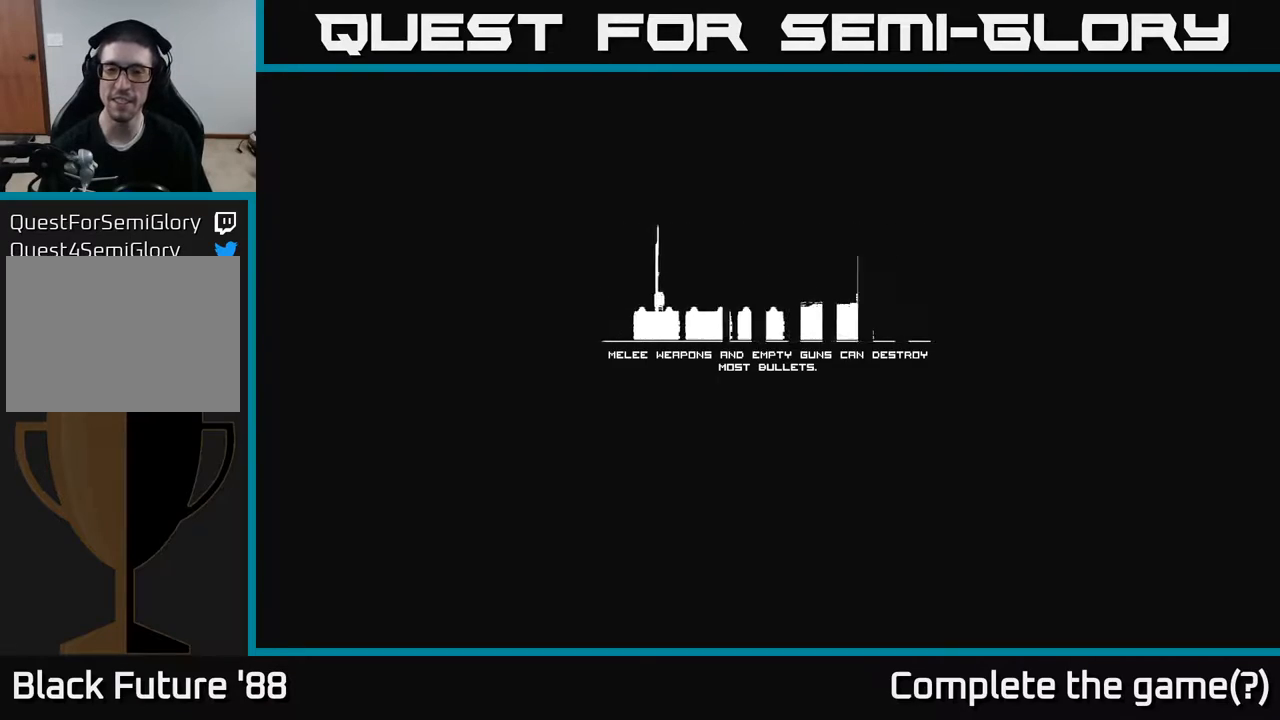
{"buttons": [], "left_stick": "center", "right_stick": "center", "events": []}
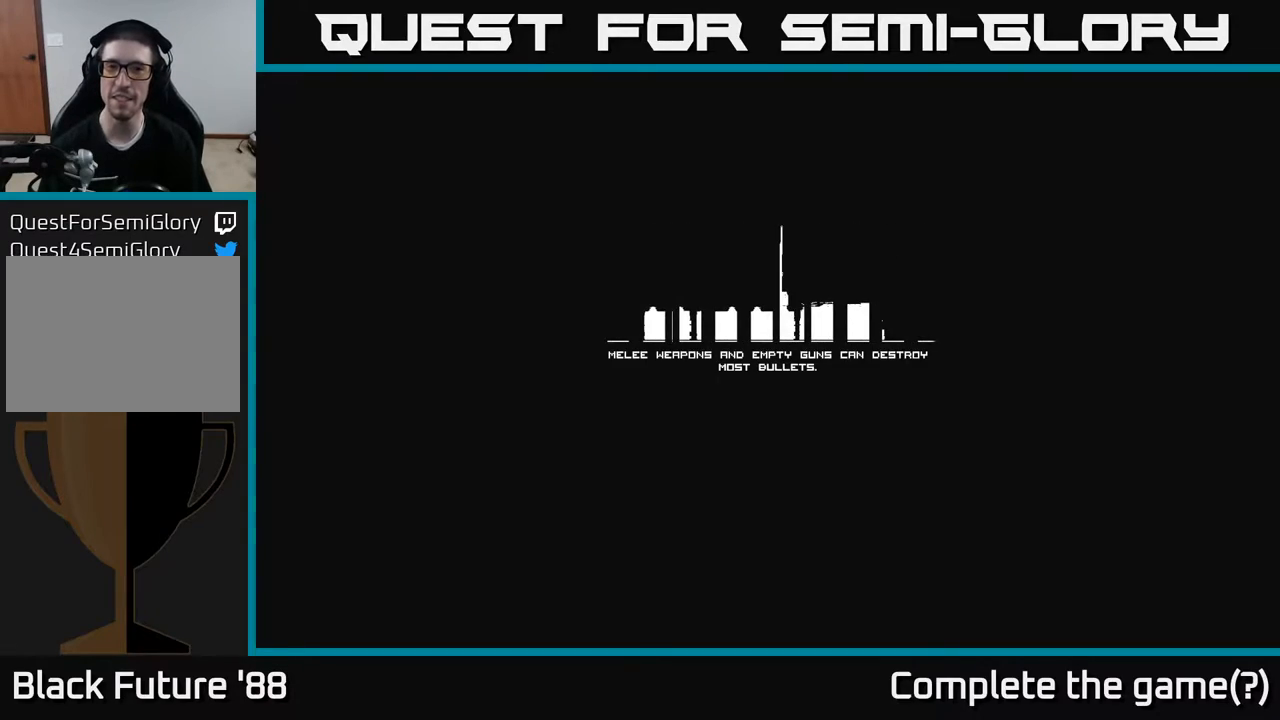
{"buttons": [], "left_stick": "right", "right_stick": "center", "events": [[417, "left_stick", "right"]]}
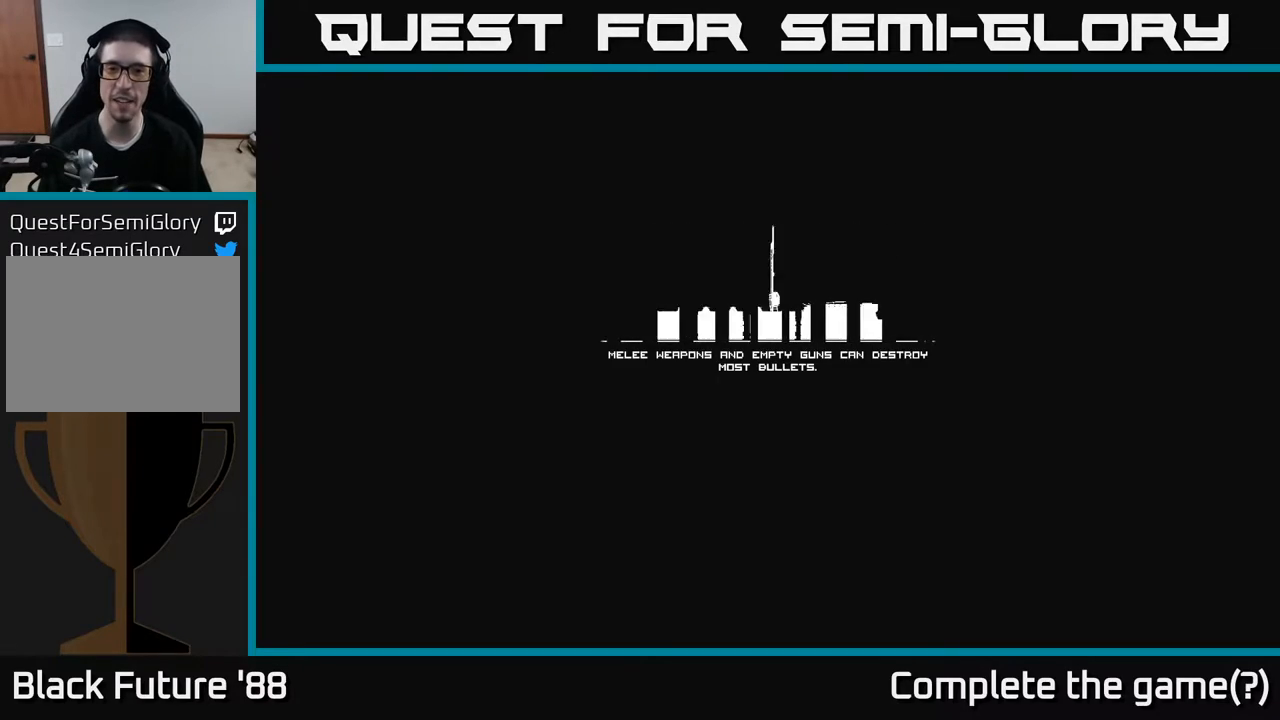
{"buttons": [], "left_stick": "center", "right_stick": "center", "events": [[183, "left_stick", "center"]]}
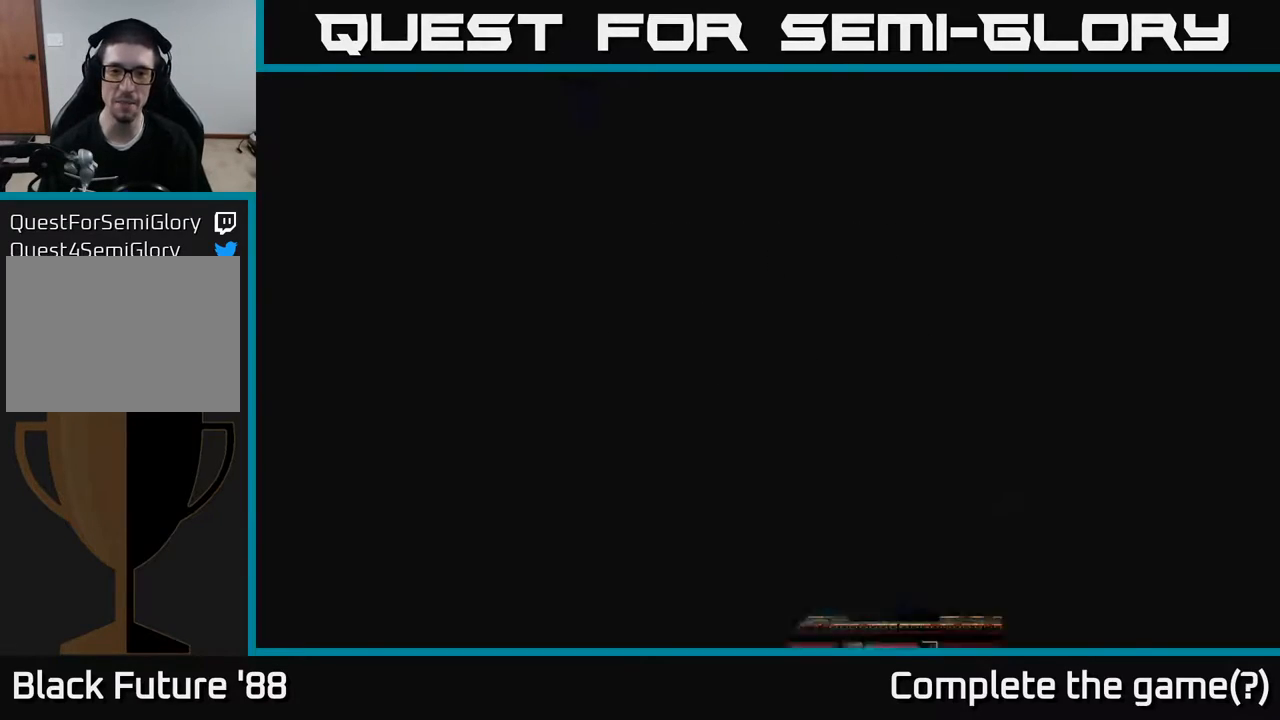
{"buttons": [], "left_stick": "center", "right_stick": "center", "events": []}
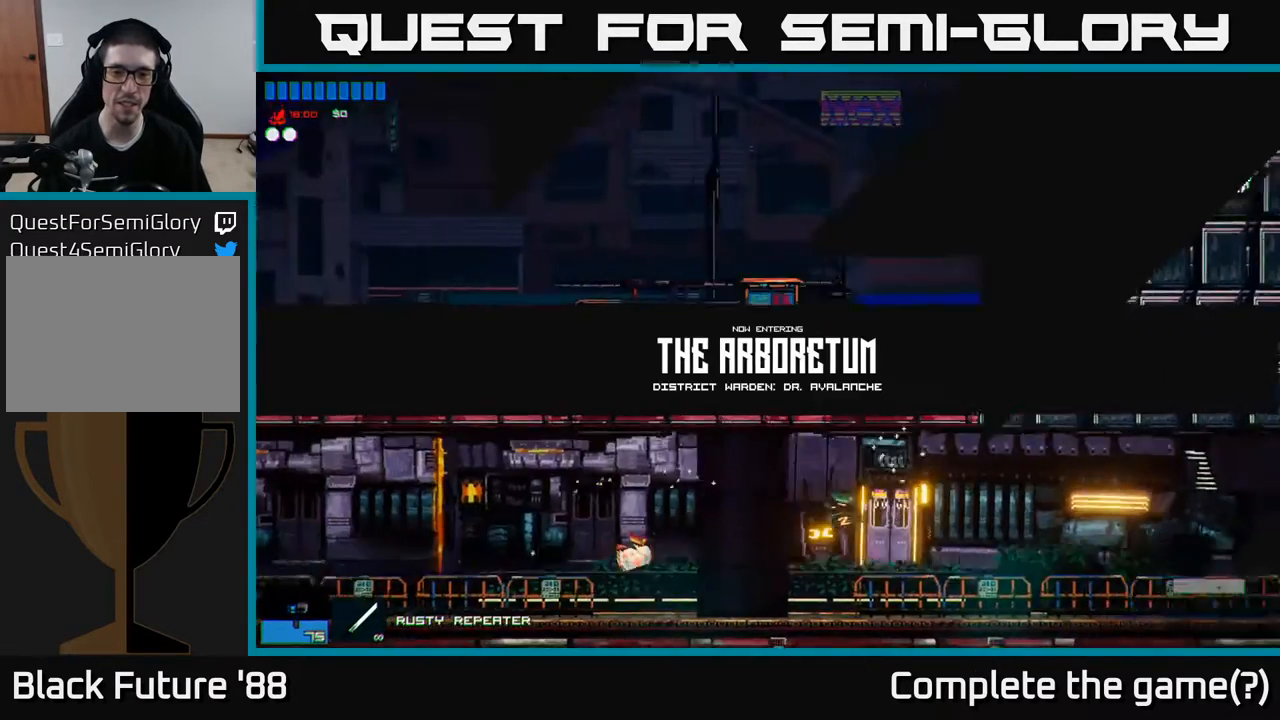
{"buttons": [], "left_stick": "right", "right_stick": "center", "events": [[17, "left_stick", "right"]]}
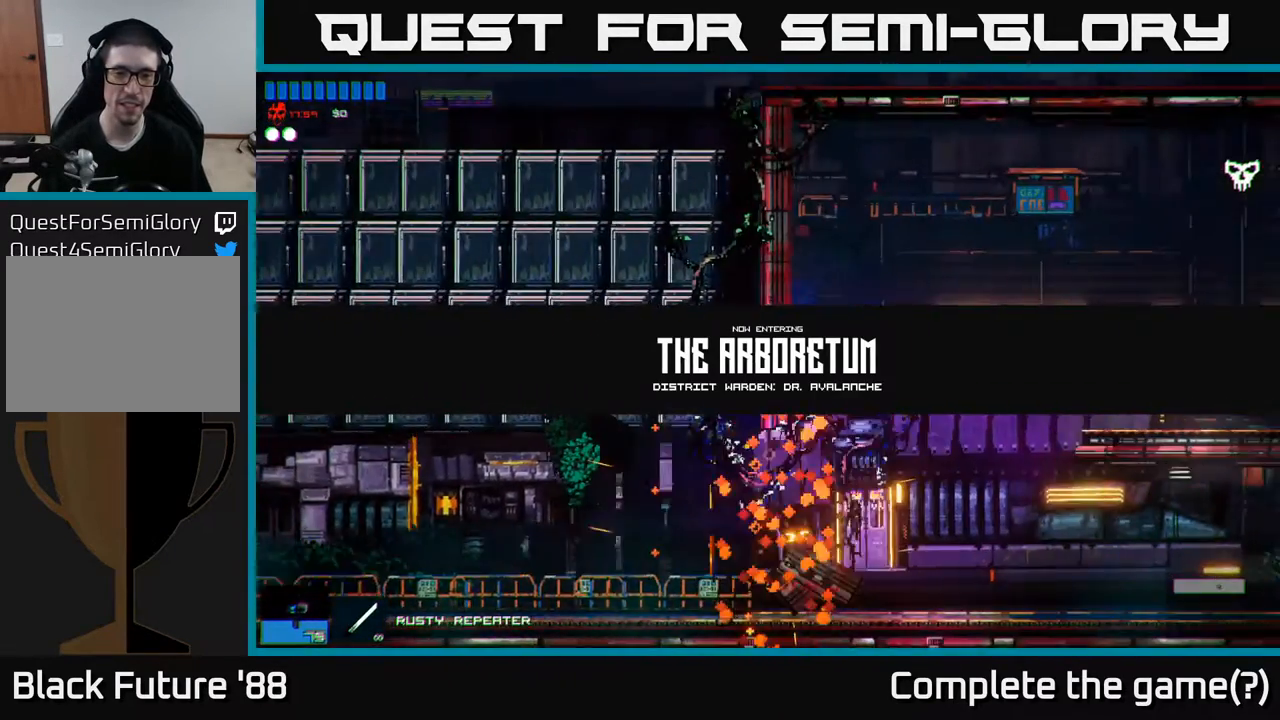
{"buttons": [], "left_stick": "center", "right_stick": "center", "events": [[433, "left_stick", "center"]]}
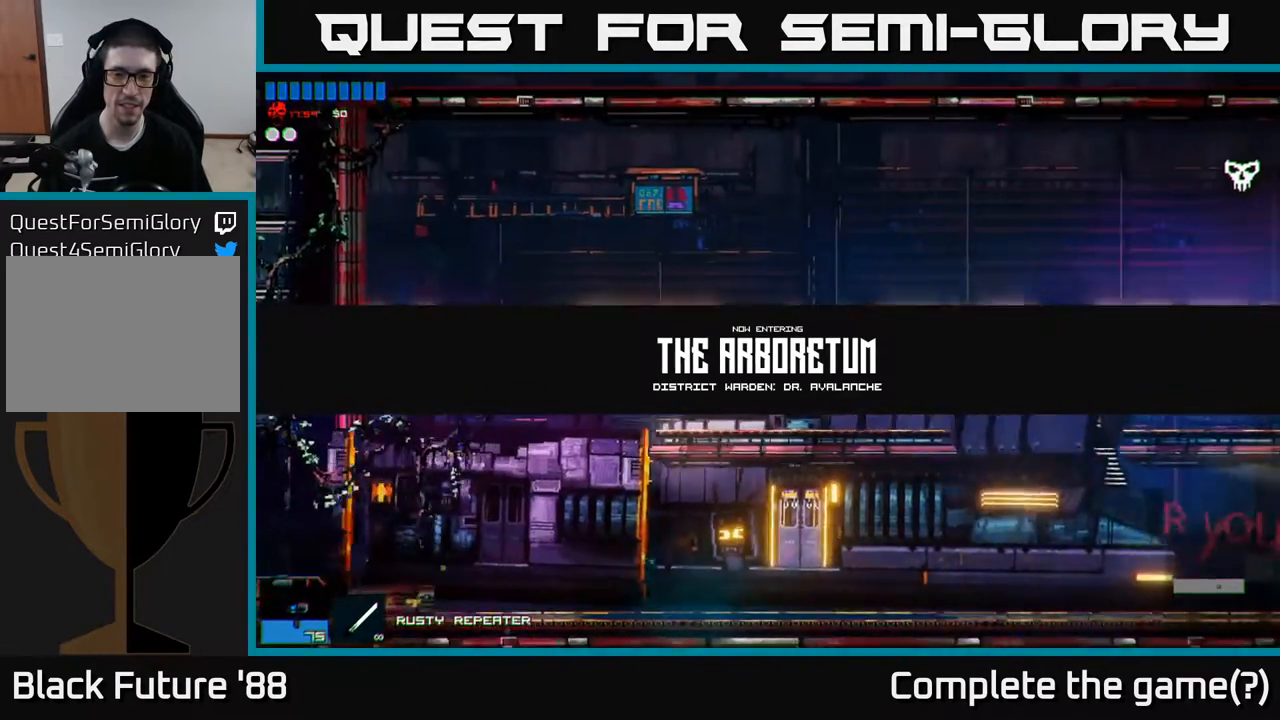
{"buttons": [], "left_stick": "right", "right_stick": "center", "events": [[150, "left_stick", "right"]]}
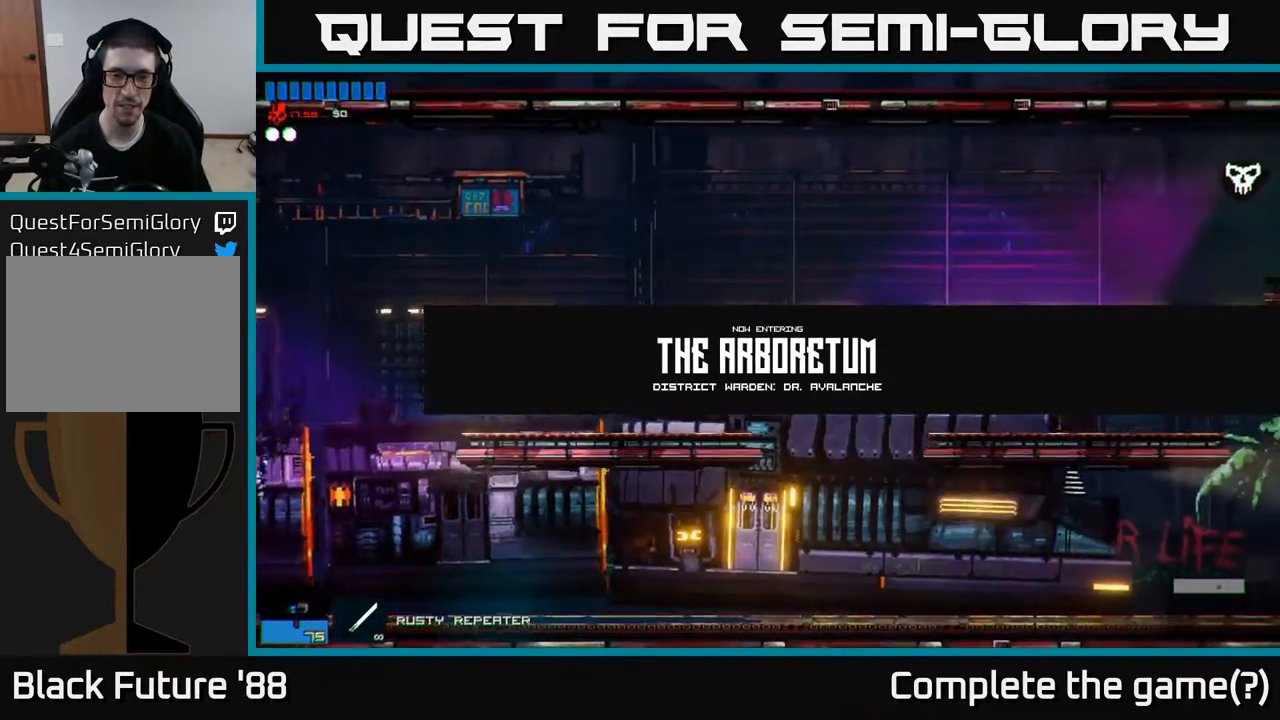
{"buttons": [], "left_stick": "right", "right_stick": "center", "events": []}
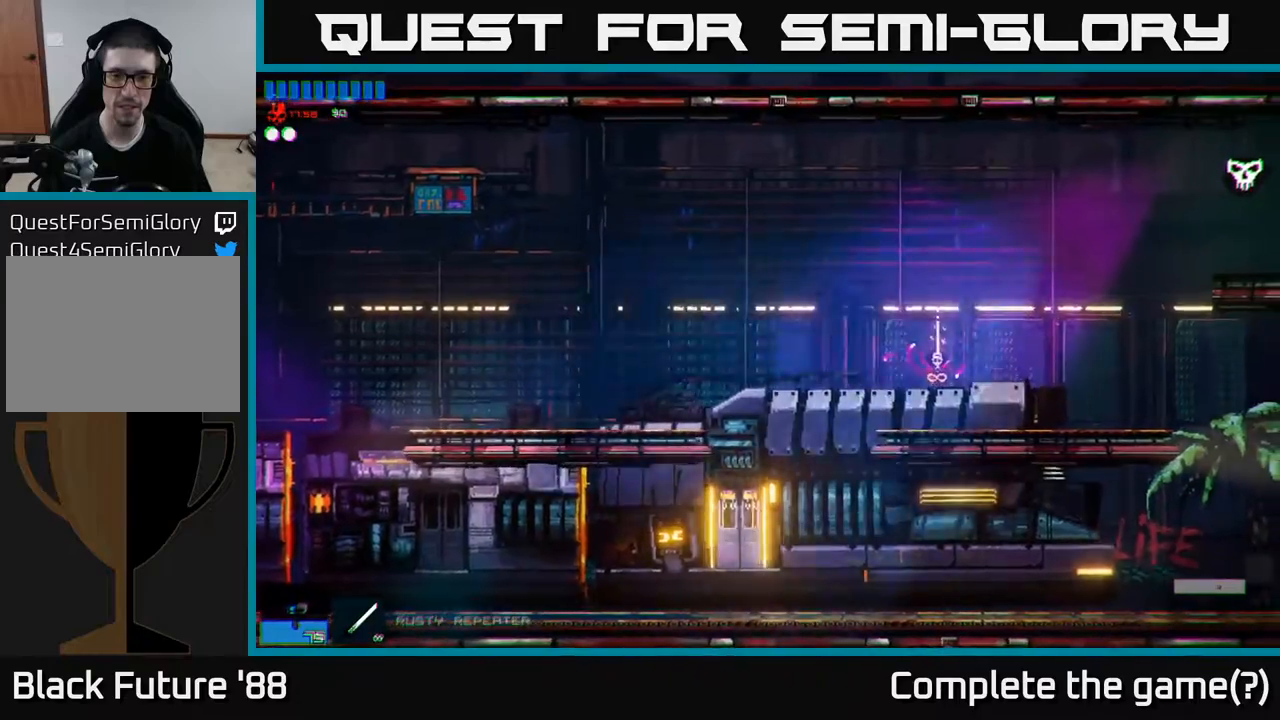
{"buttons": [], "left_stick": "right", "right_stick": "center", "events": []}
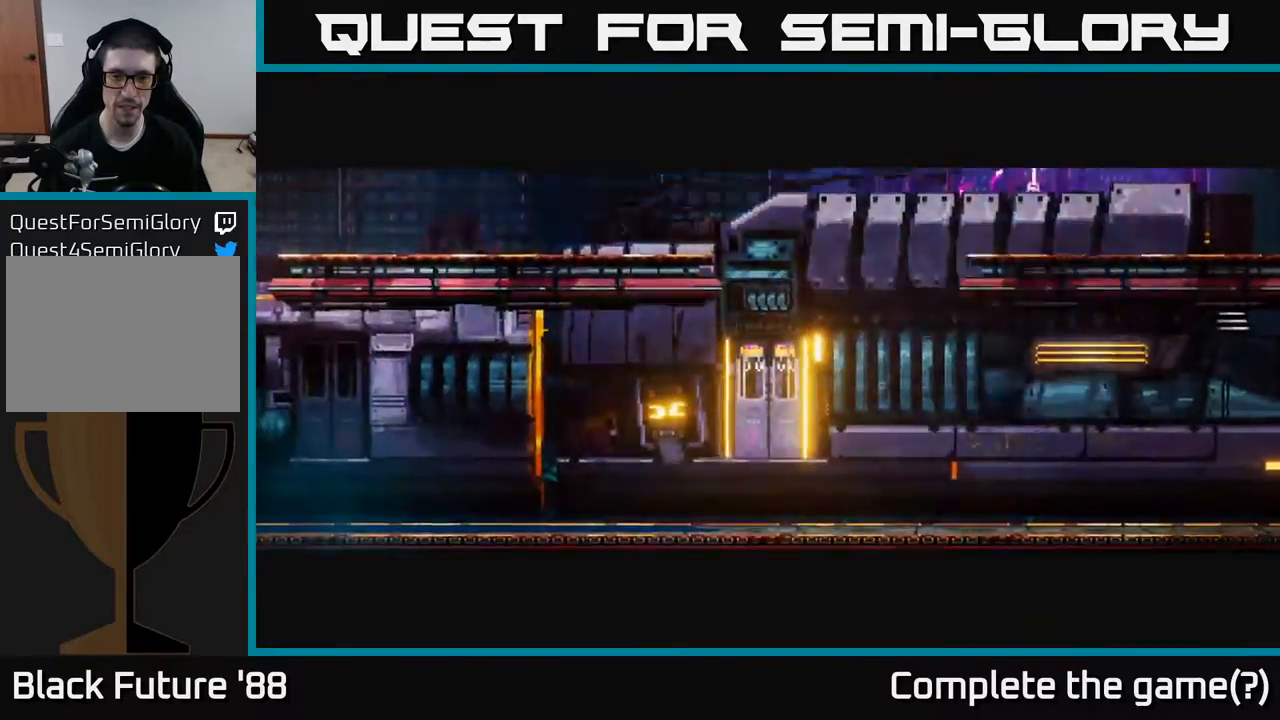
{"buttons": [], "left_stick": "center", "right_stick": "center", "events": [[217, "left_stick", "center"]]}
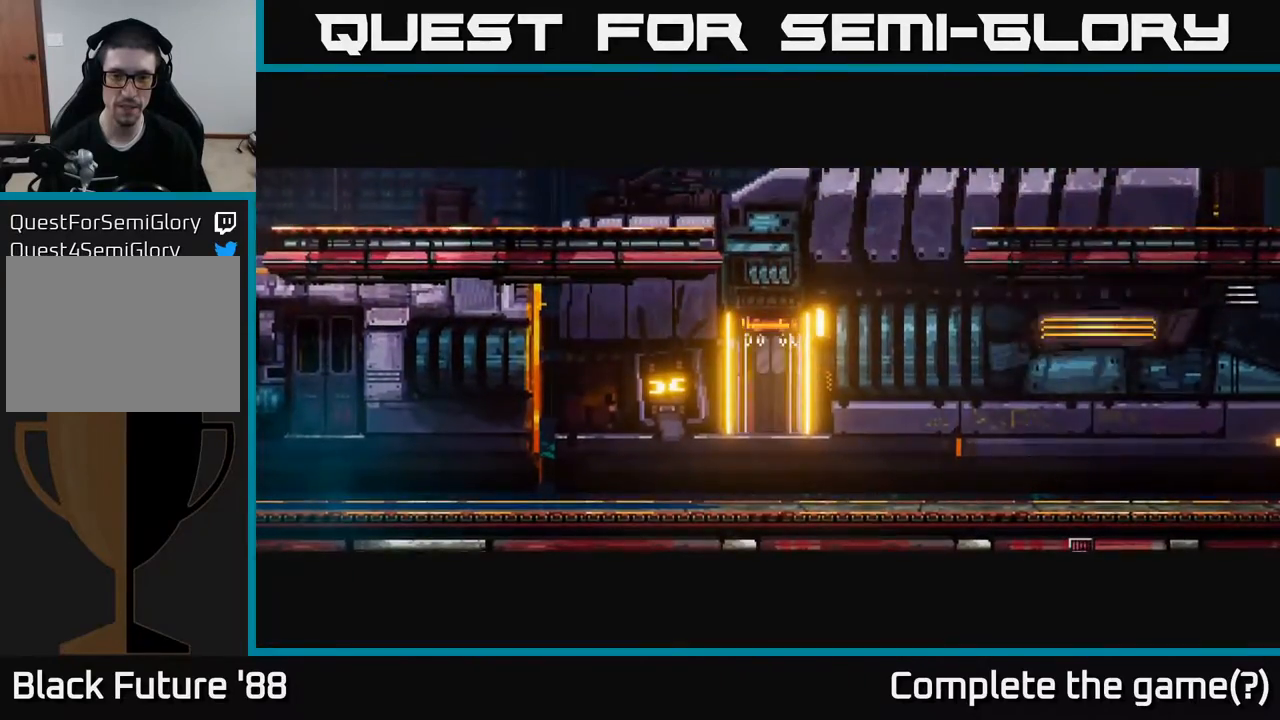
{"buttons": [], "left_stick": "center", "right_stick": "center", "events": []}
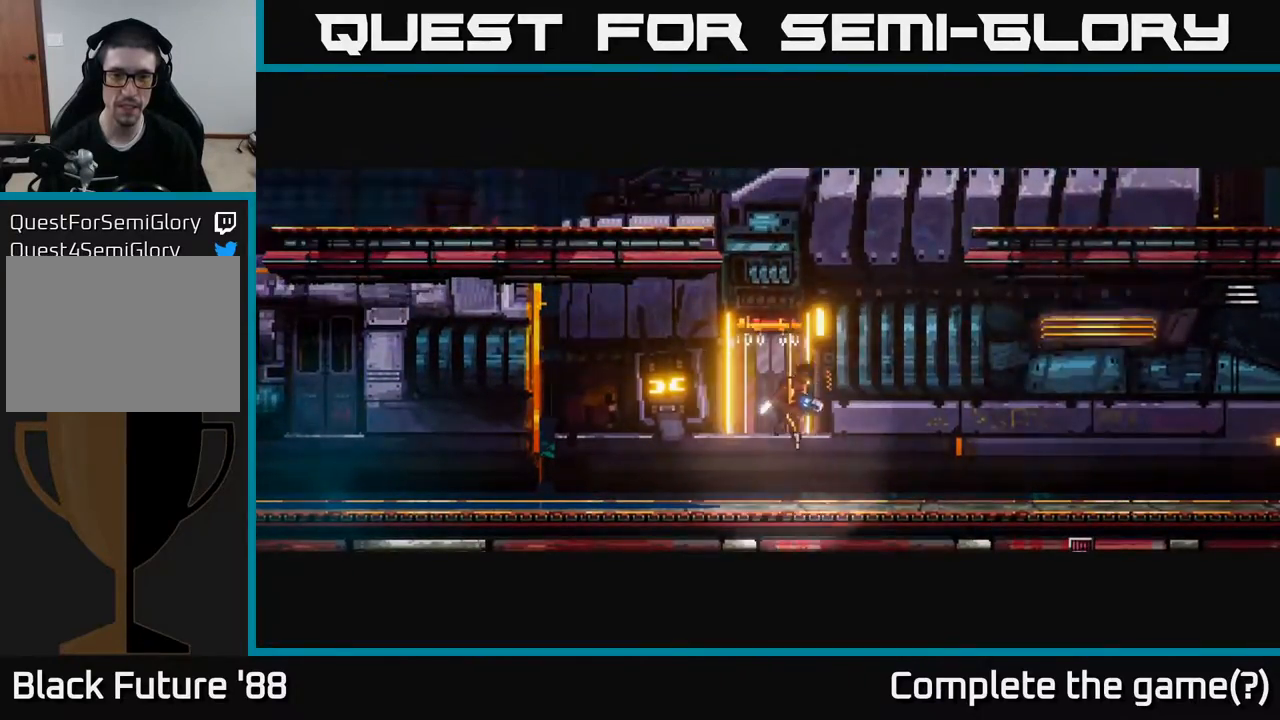
{"buttons": ["A"], "left_stick": "right", "right_stick": "center", "events": [[250, "left_stick", "right"], [283, "A", "down"]]}
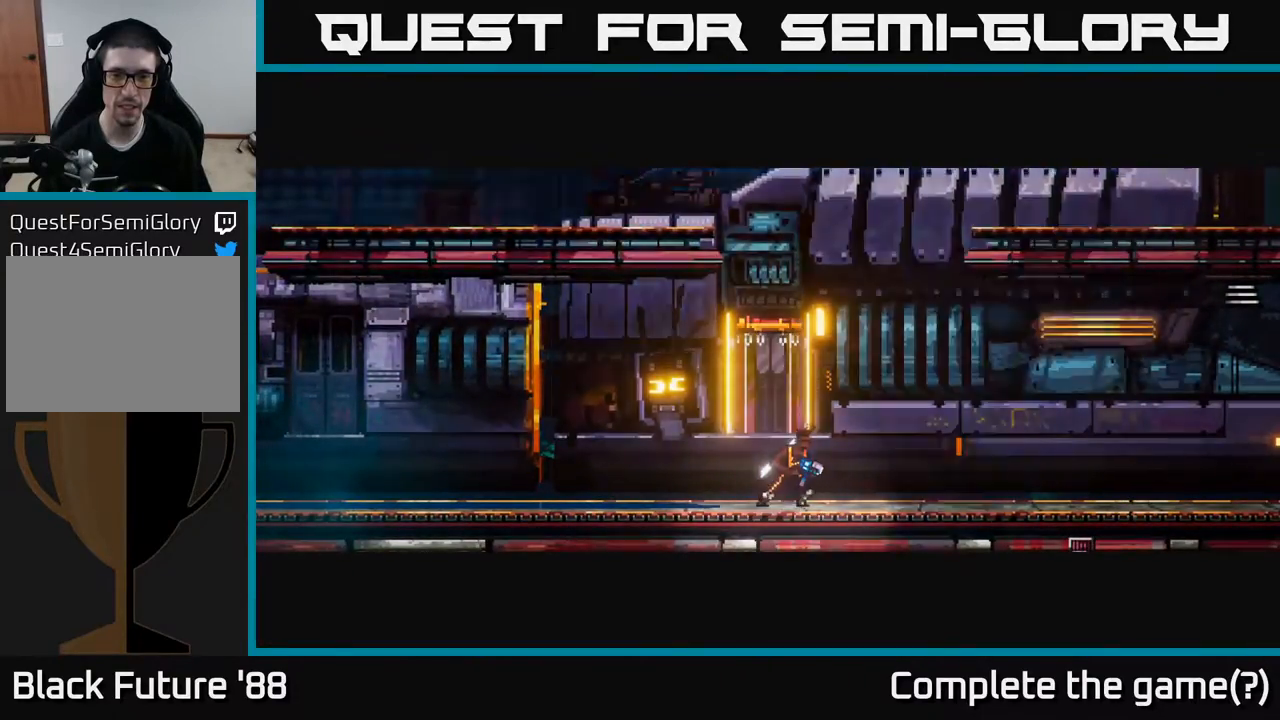
{"buttons": ["A"], "left_stick": "center", "right_stick": "center", "events": [[100, "A", "up"], [183, "left_stick", "center"], [383, "A", "down"]]}
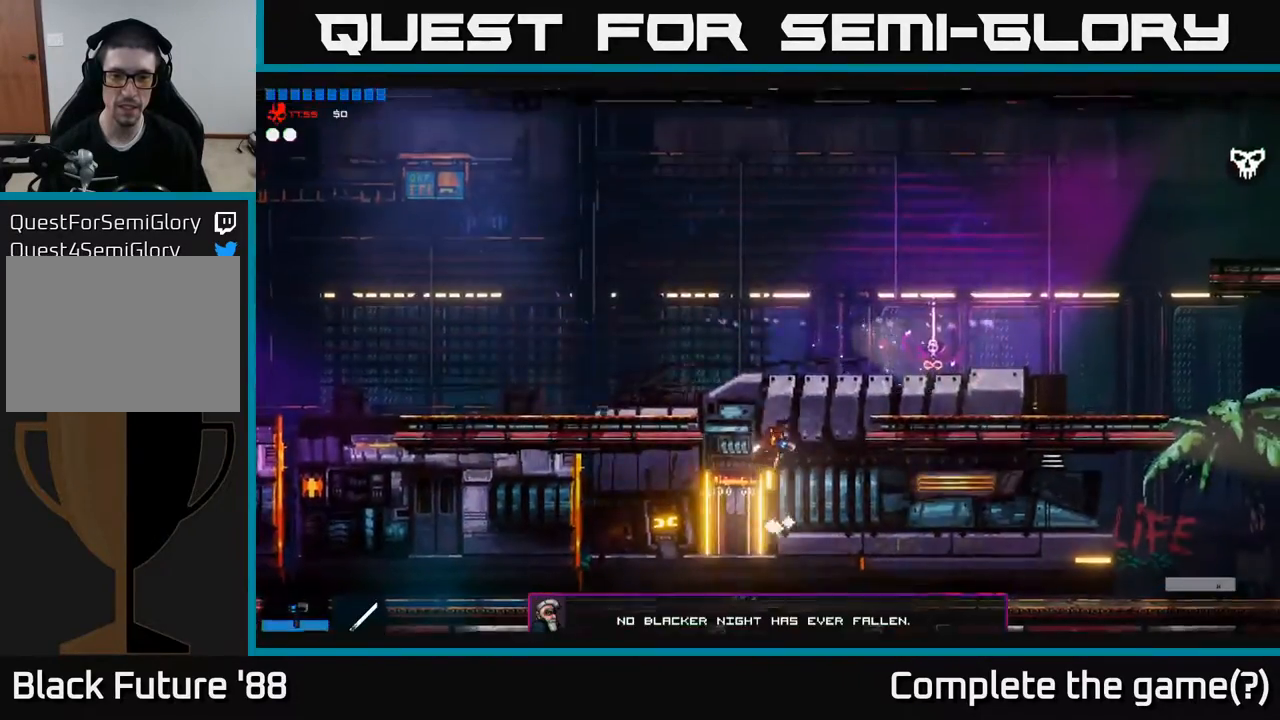
{"buttons": [], "left_stick": "right", "right_stick": "center", "events": [[50, "left_stick", "right"], [383, "A", "up"]]}
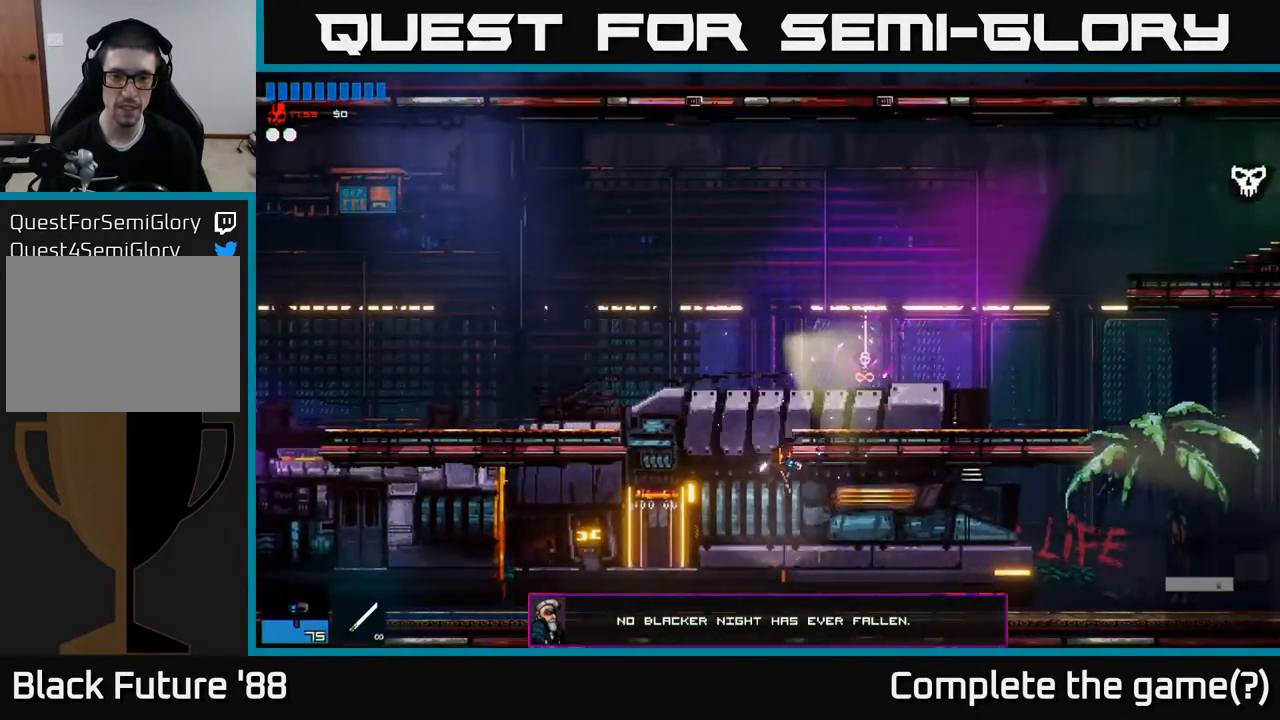
{"buttons": ["A"], "left_stick": "left", "right_stick": "center", "events": [[200, "left_stick", "left"], [417, "A", "down"]]}
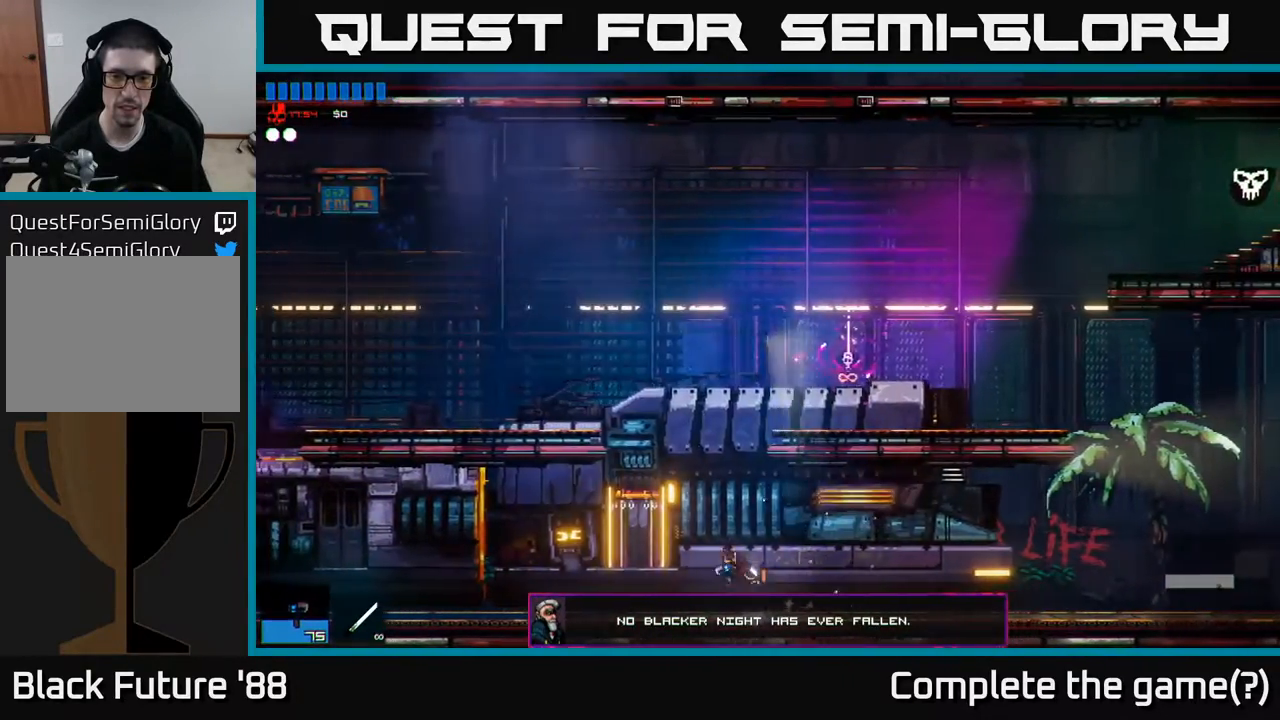
{"buttons": [], "left_stick": "right", "right_stick": "center", "events": [[67, "A", "up"], [67, "left_stick", "up"], [150, "A", "down"], [167, "left_stick", "right"], [317, "A", "up"]]}
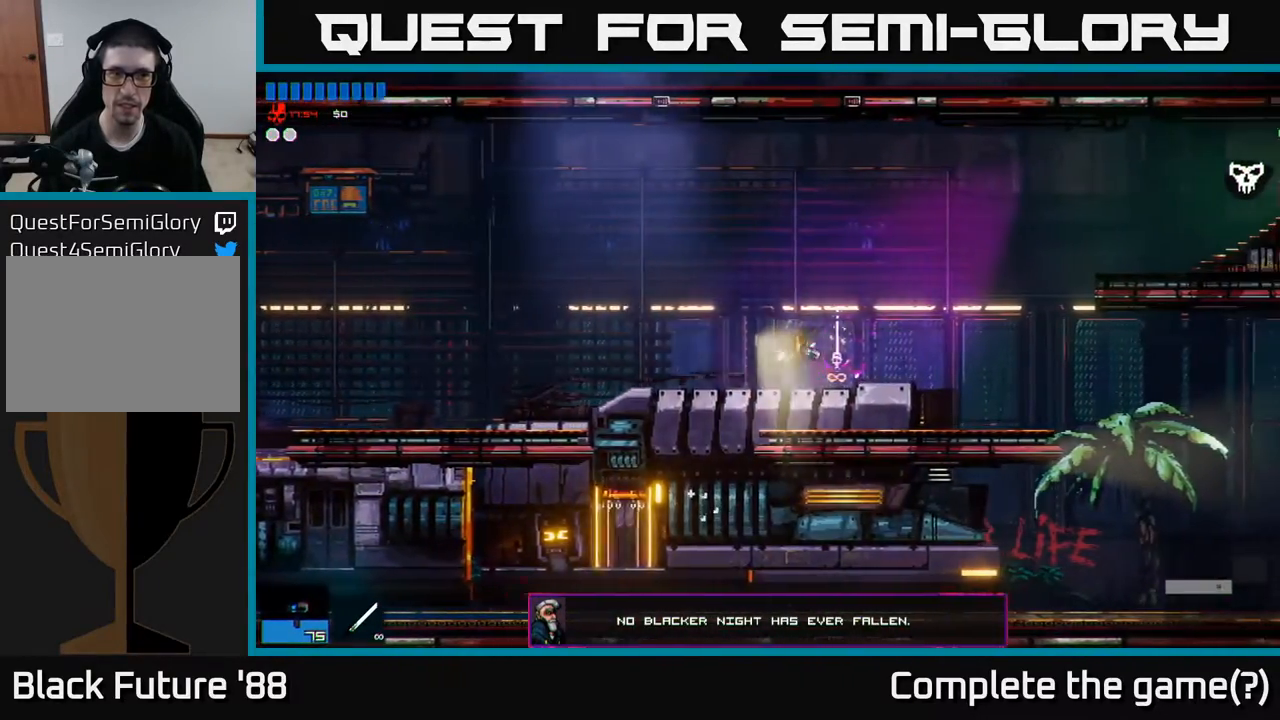
{"buttons": ["A"], "left_stick": "right", "right_stick": "center", "events": [[467, "A", "down"]]}
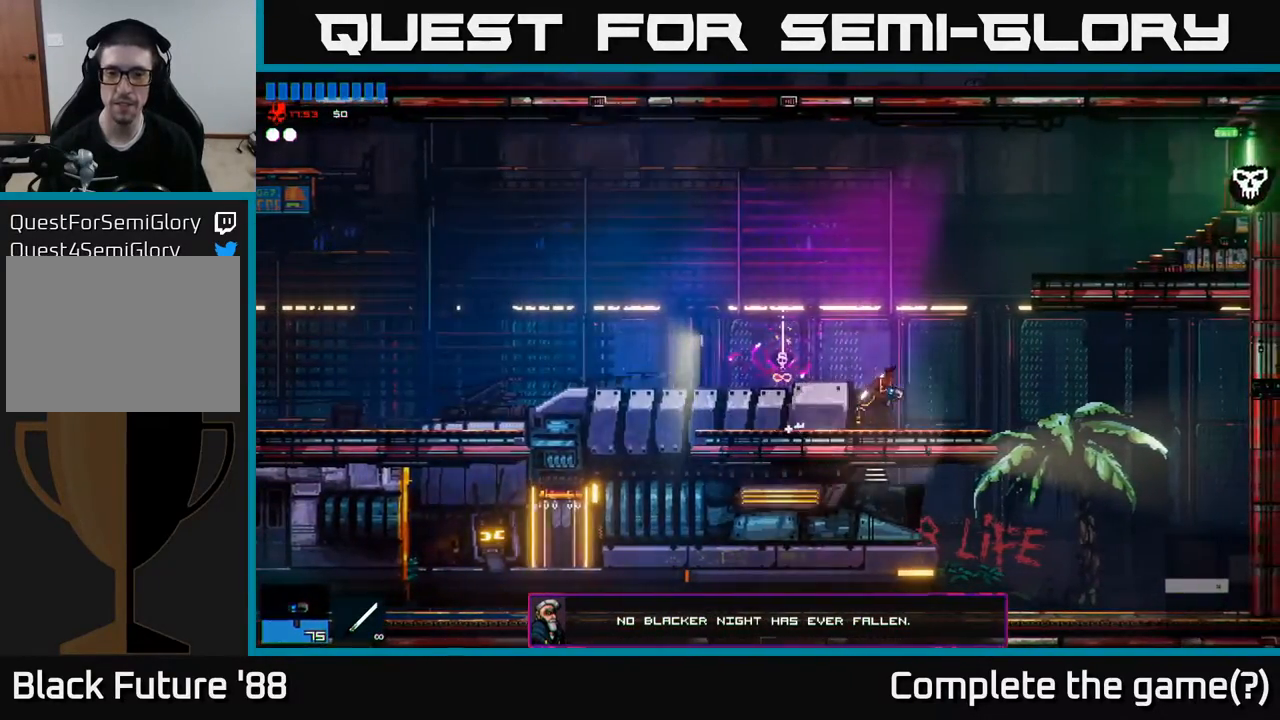
{"buttons": [], "left_stick": "right", "right_stick": "center", "events": [[183, "A", "up"], [283, "A", "down"], [483, "A", "up"]]}
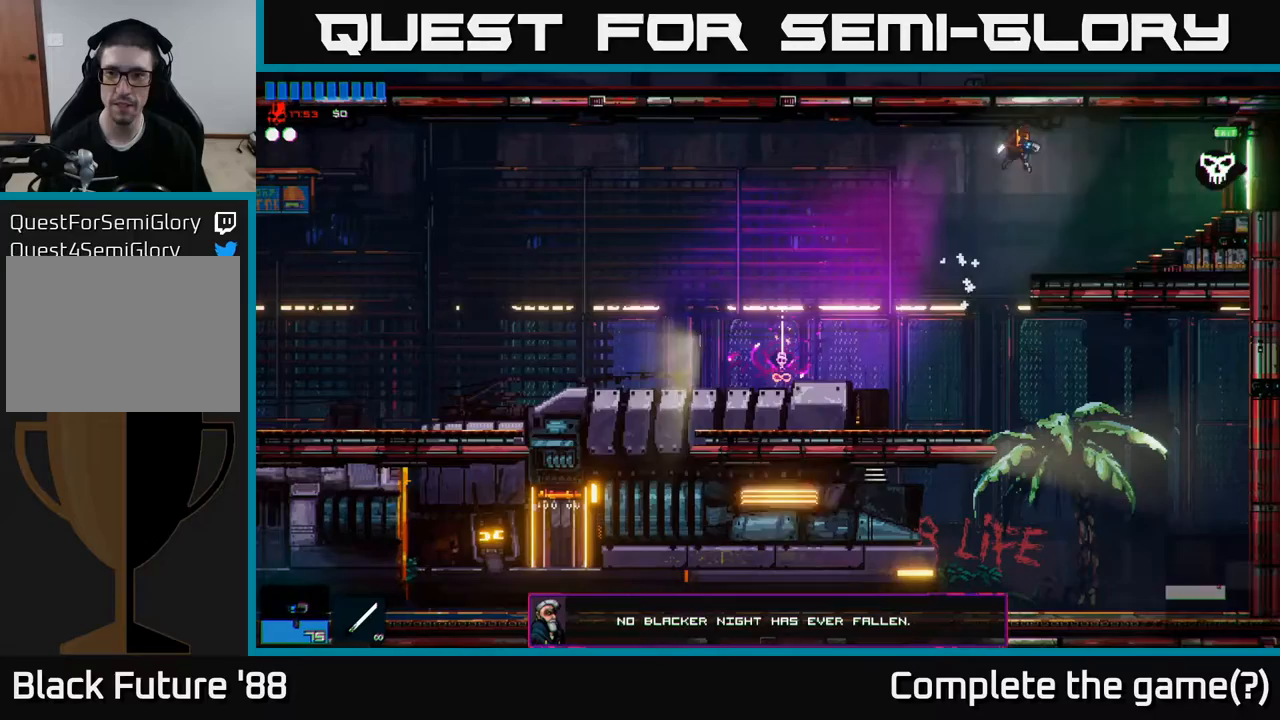
{"buttons": [], "left_stick": "right", "right_stick": "center", "events": []}
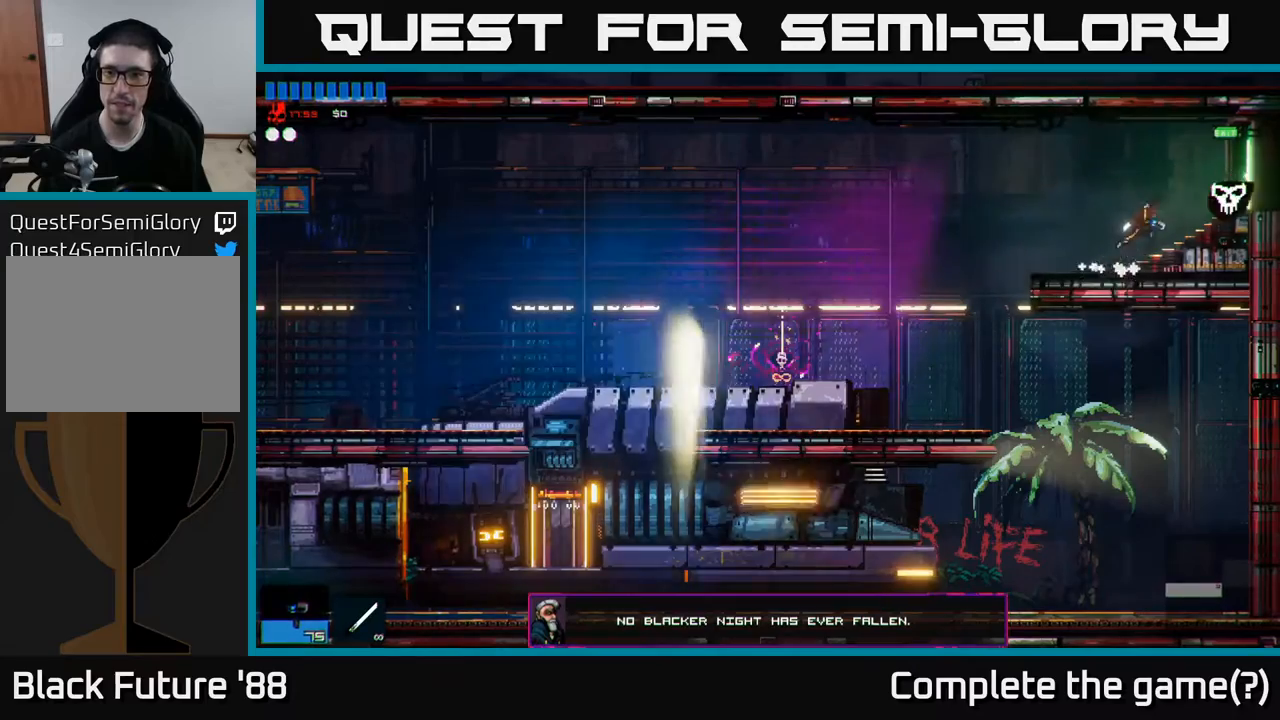
{"buttons": [], "left_stick": "right", "right_stick": "center", "events": []}
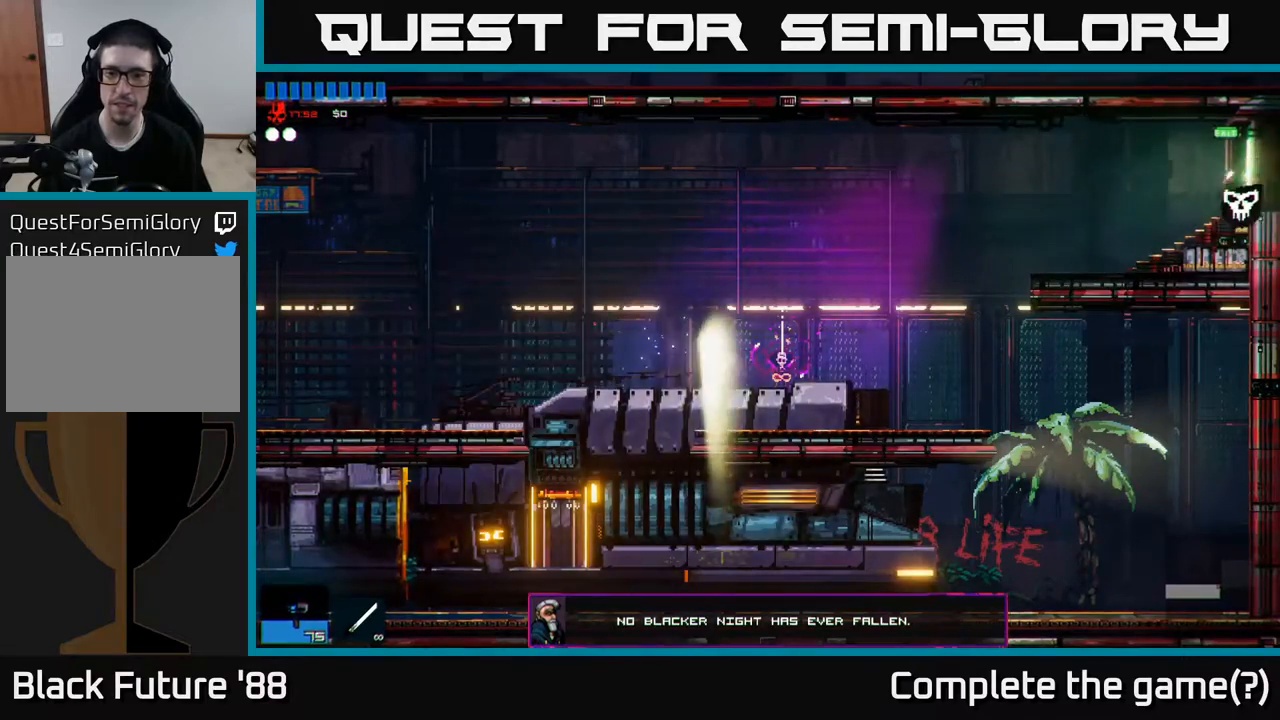
{"buttons": [], "left_stick": "right", "right_stick": "center", "events": []}
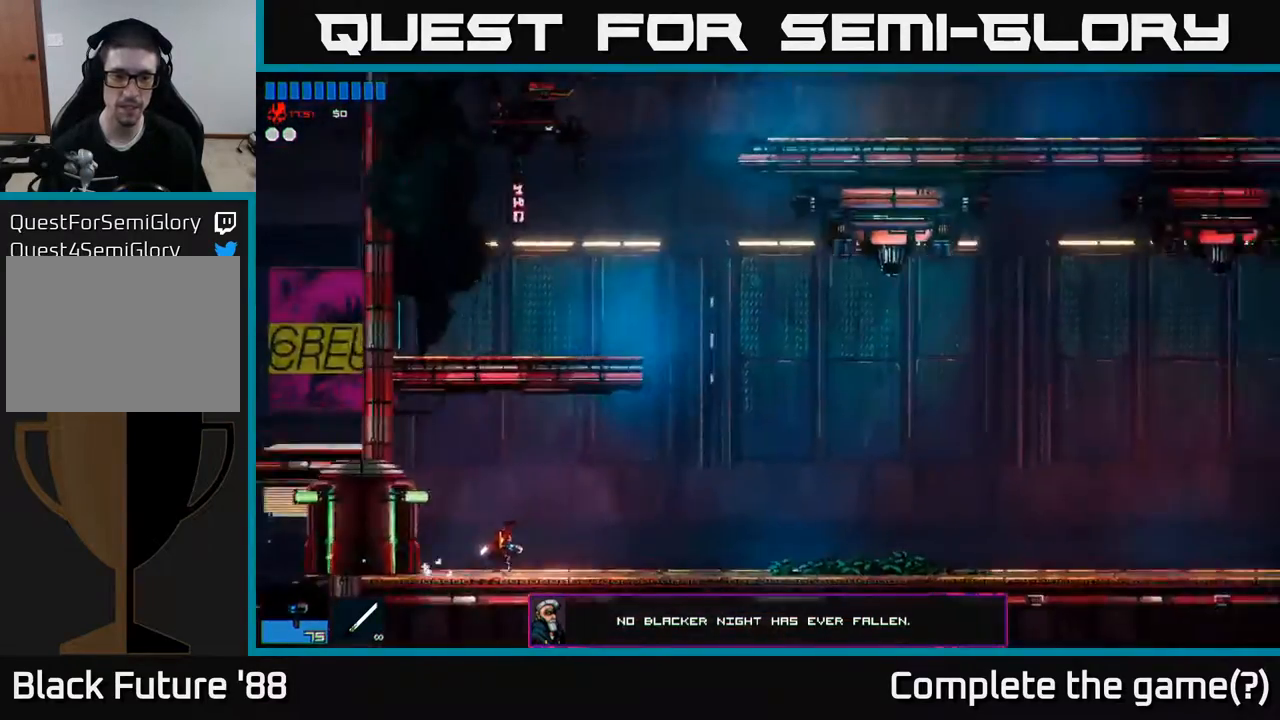
{"buttons": [], "left_stick": "right", "right_stick": "center", "events": []}
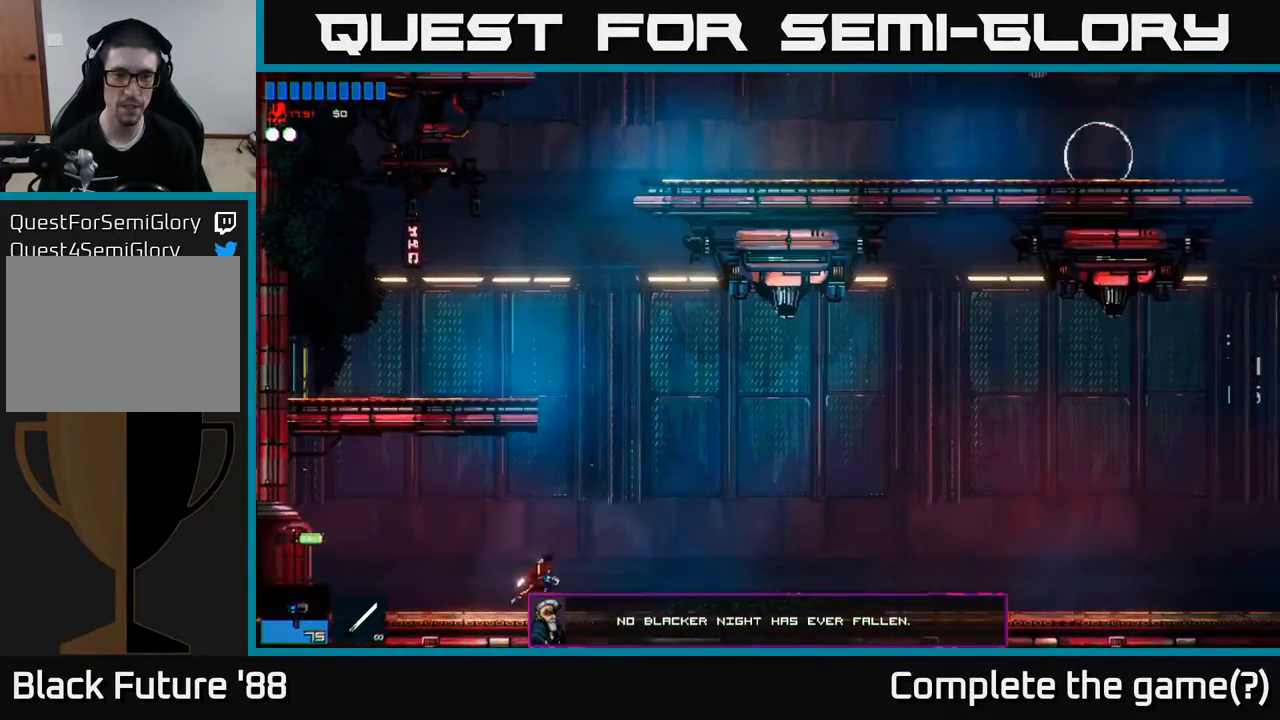
{"buttons": [], "left_stick": "up-left", "right_stick": "center", "events": [[217, "A", "down"], [417, "A", "up"], [467, "left_stick", "up-left"]]}
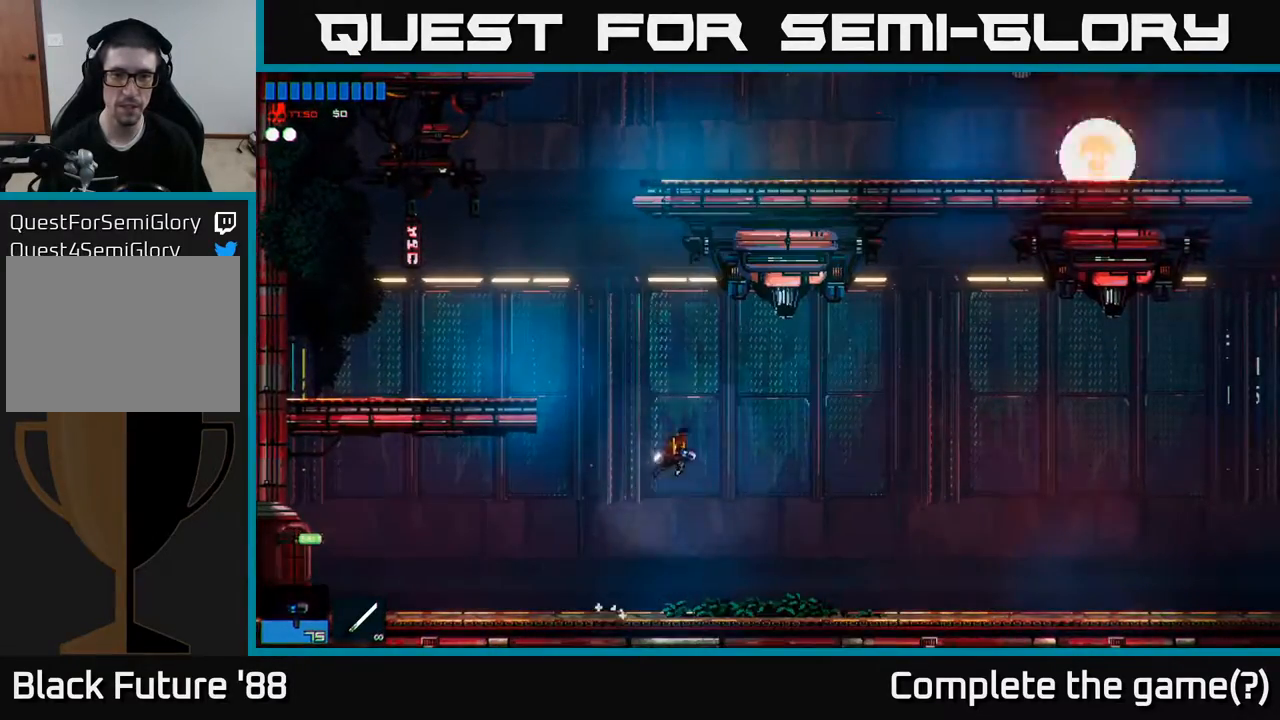
{"buttons": [], "left_stick": "left", "right_stick": "center", "events": [[17, "left_stick", "left"], [33, "A", "down"], [200, "A", "up"]]}
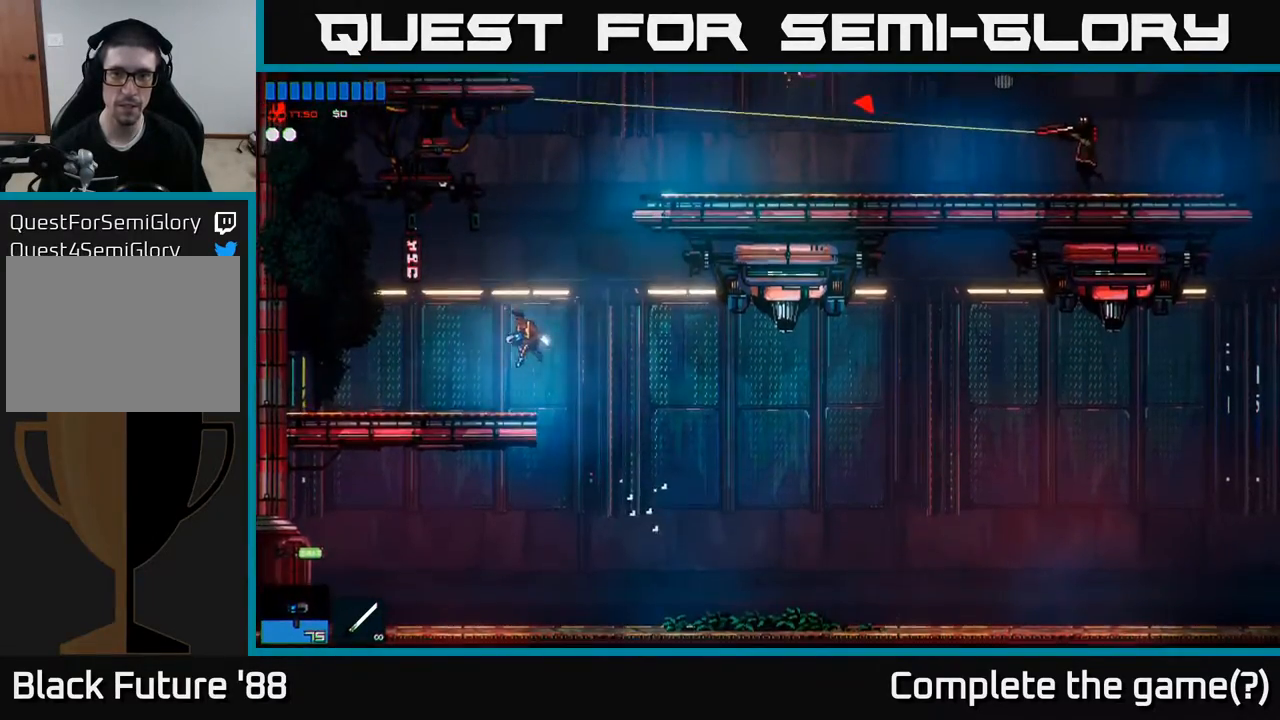
{"buttons": [], "left_stick": "right", "right_stick": "center", "events": [[183, "left_stick", "right"], [250, "A", "down"], [483, "A", "up"]]}
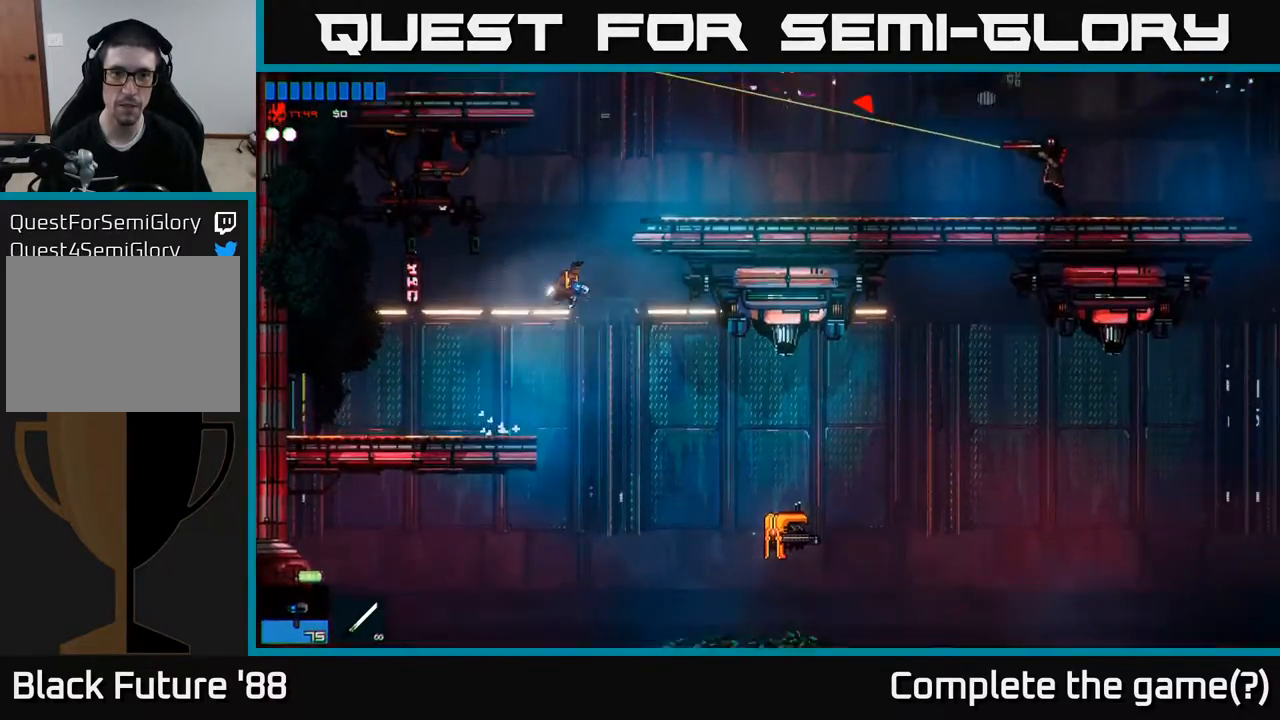
{"buttons": [], "left_stick": "right", "right_stick": "right", "events": [[50, "A", "down"], [233, "A", "up"], [433, "right_stick", "right"]]}